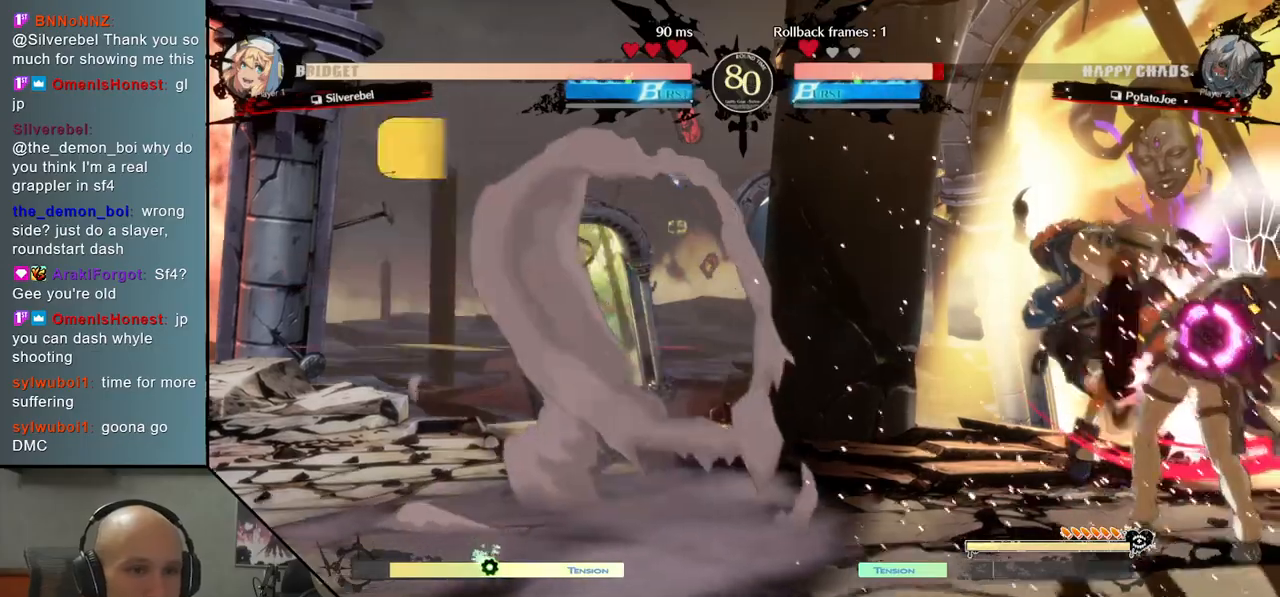
Gameplay with a controller (arcade stick); each line is a JSON object with the inputs held at the frame after it. "events" lists button and stick changes between this image and that frame as [ms after this image, input, new state], when the widget could be followed in between. Not read: L3 R3 other_buttons.
{"buttons": [], "left_stick": "down-right", "events": [[17, "CIRCLE", "down"], [83, "left_stick", "down-right"], [117, "CIRCLE", "up"]]}
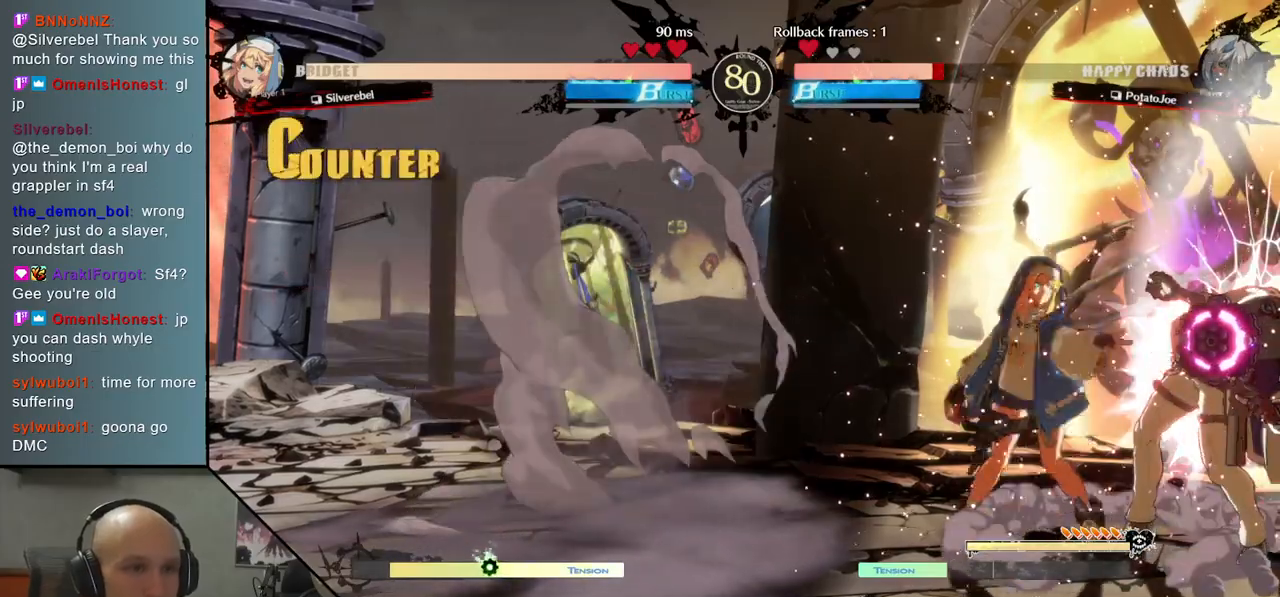
{"buttons": [], "left_stick": "center", "events": [[67, "CIRCLE", "down"], [67, "CROSS", "down"], [150, "CIRCLE", "up"], [167, "CROSS", "up"], [283, "left_stick", "center"]]}
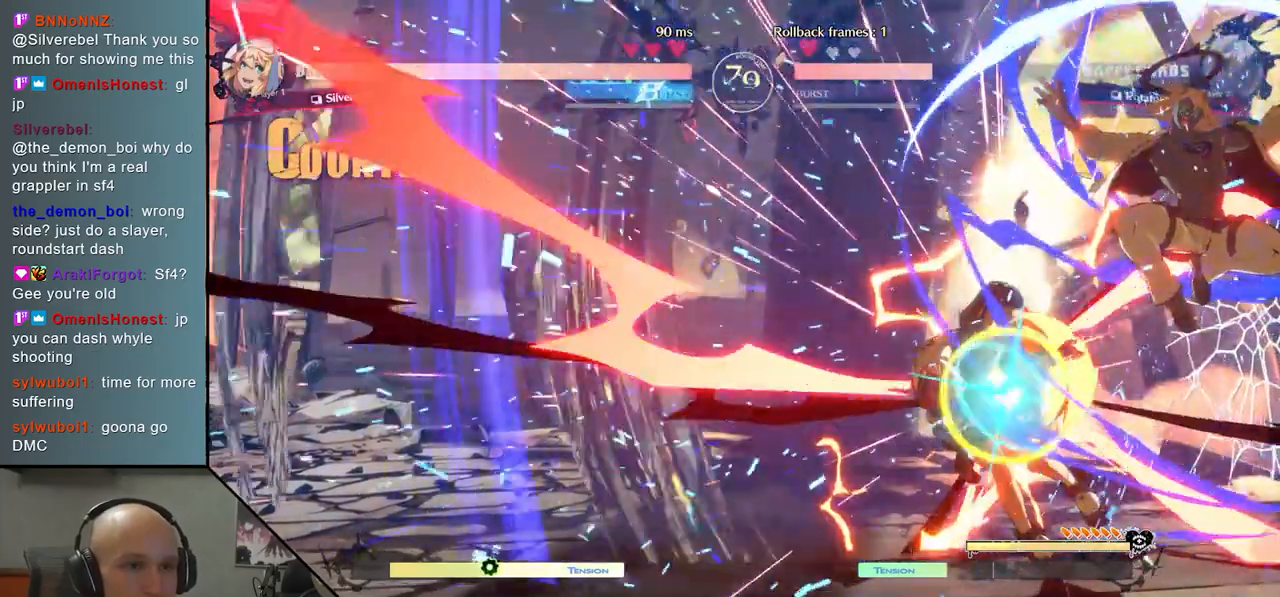
{"buttons": [], "left_stick": "left", "events": [[350, "left_stick", "left"]]}
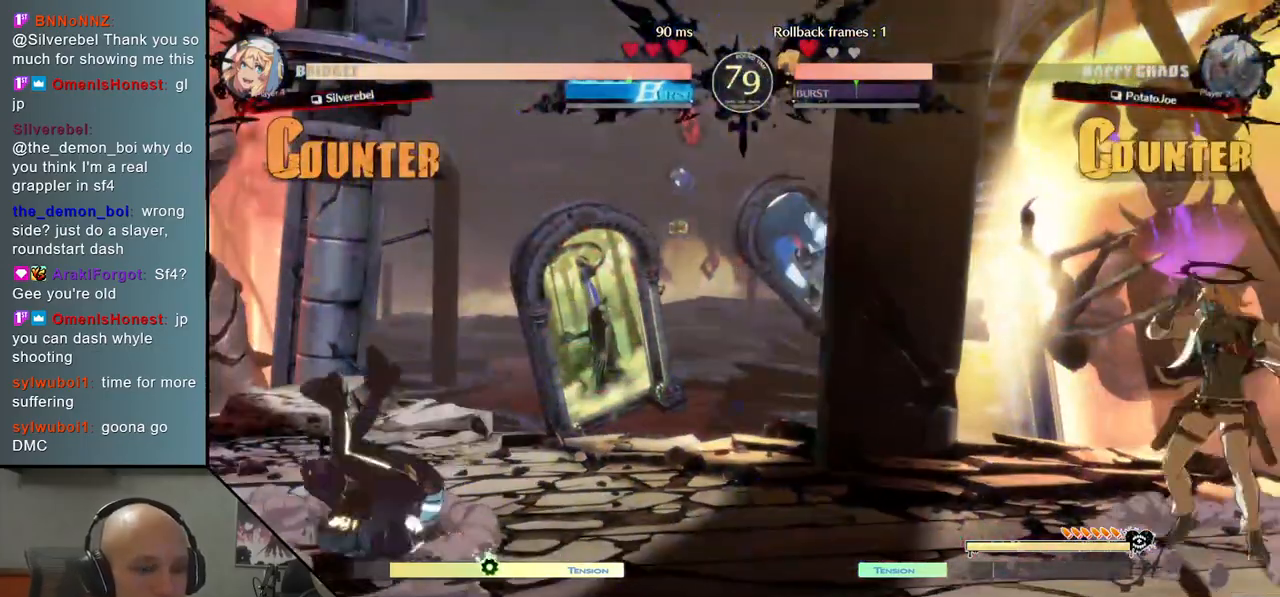
{"buttons": ["TRIANGLE"], "left_stick": "left", "events": [[67, "TRIANGLE", "down"]]}
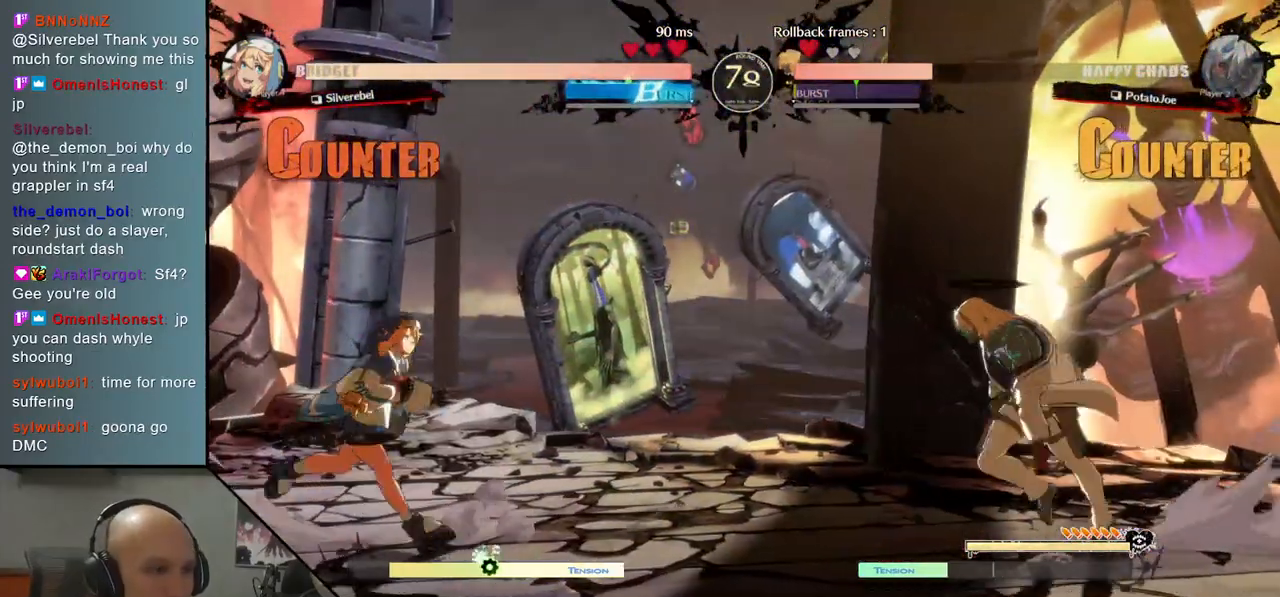
{"buttons": [], "left_stick": "center", "events": [[117, "R2", "down"], [150, "TRIANGLE", "up"], [233, "R2", "up"], [350, "left_stick", "center"]]}
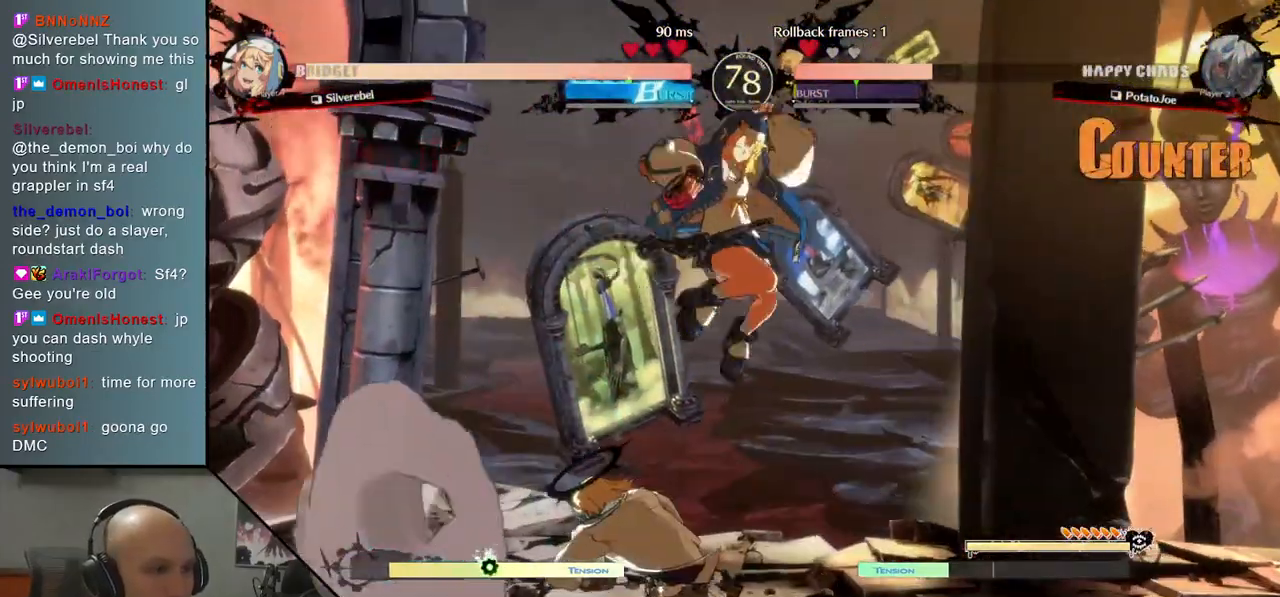
{"buttons": [], "left_stick": "down", "events": [[83, "left_stick", "left"], [250, "CIRCLE", "down"], [317, "CIRCLE", "up"], [417, "CIRCLE", "down"], [450, "left_stick", "down"], [467, "CIRCLE", "up"]]}
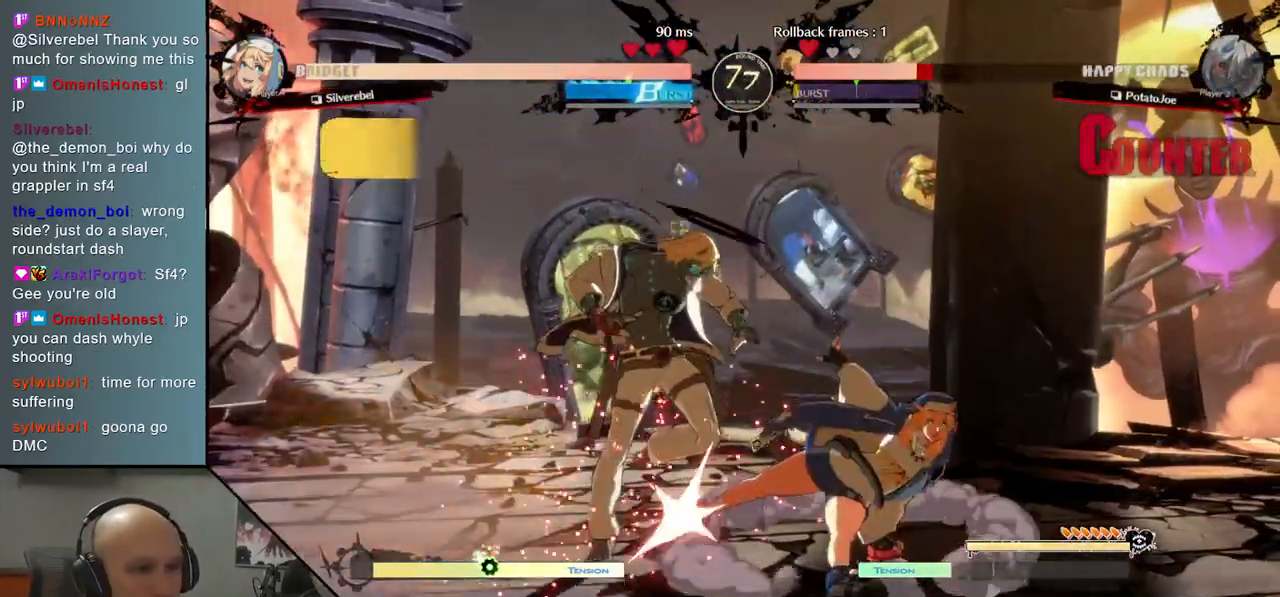
{"buttons": [], "left_stick": "down-left", "events": [[50, "SQUARE", "down"], [200, "SQUARE", "up"], [217, "left_stick", "down-left"]]}
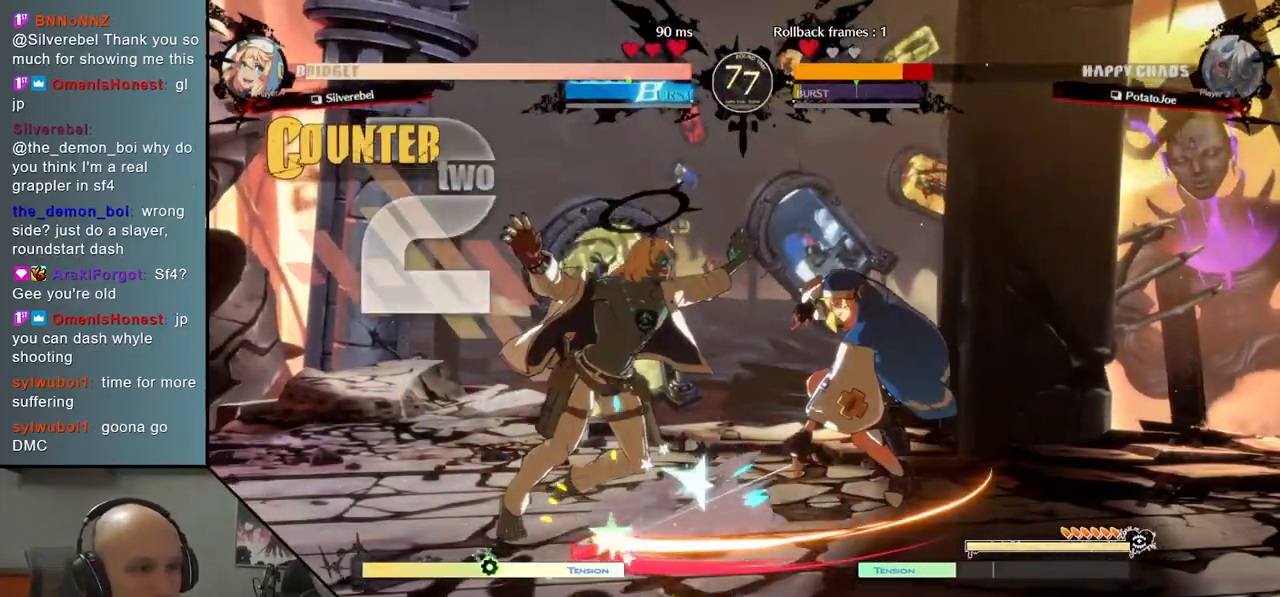
{"buttons": [], "left_stick": "down-left", "events": []}
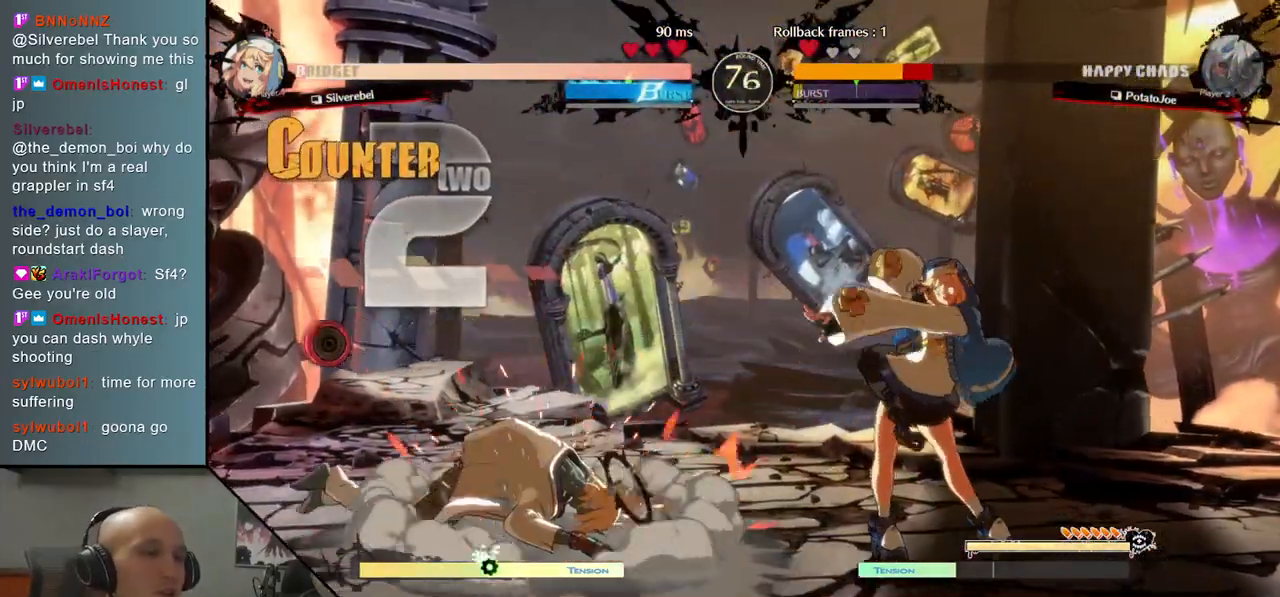
{"buttons": [], "left_stick": "left", "events": [[450, "left_stick", "left"]]}
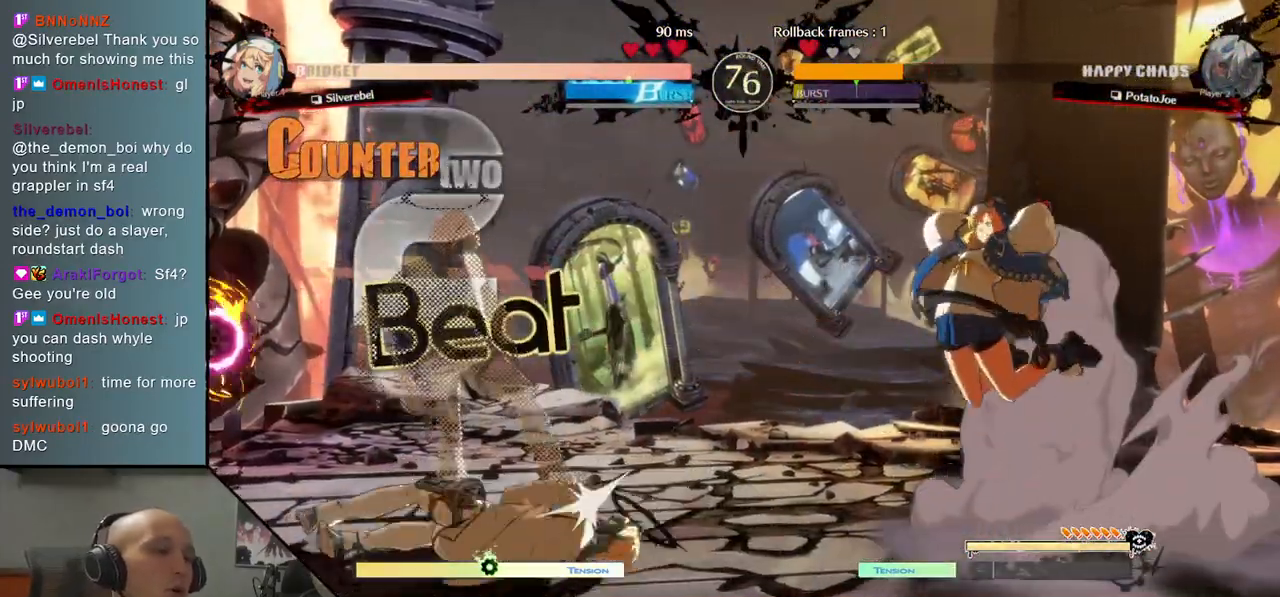
{"buttons": [], "left_stick": "left", "events": []}
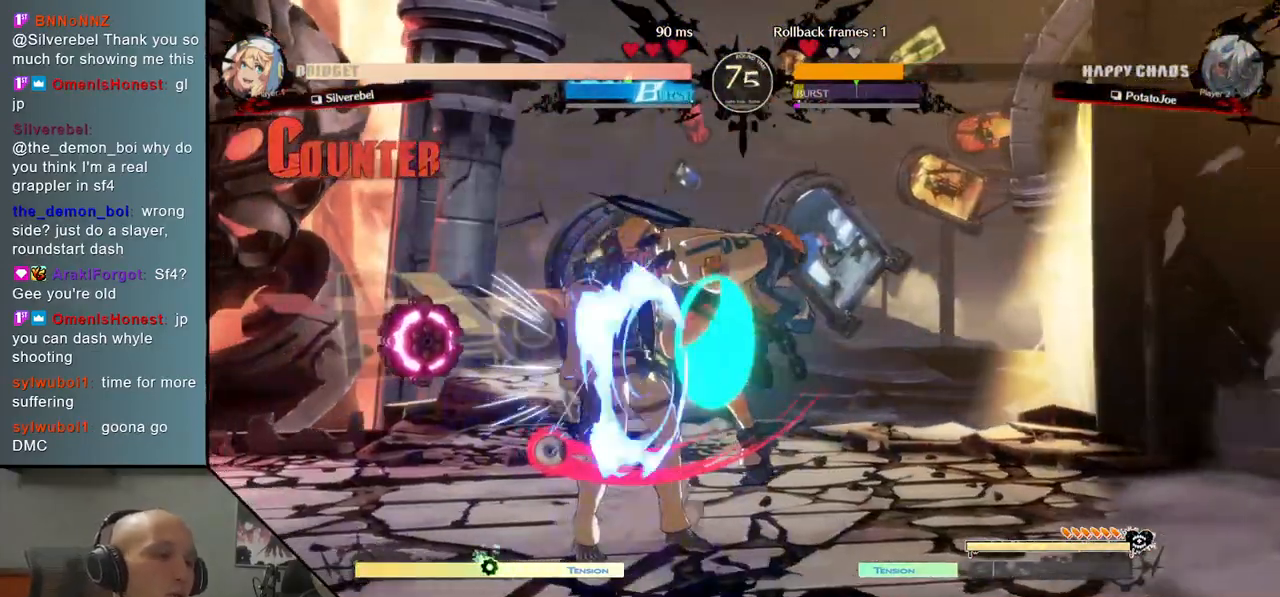
{"buttons": [], "left_stick": "down-left", "events": [[167, "left_stick", "down-left"]]}
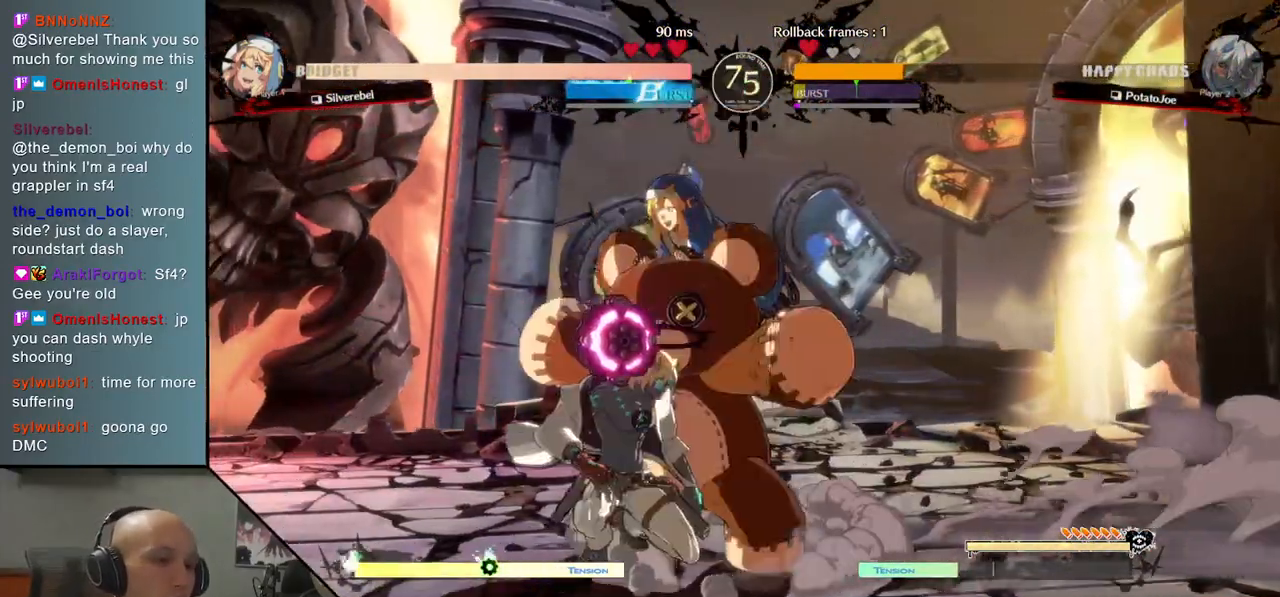
{"buttons": [], "left_stick": "down-left", "events": [[83, "left_stick", "left"], [417, "left_stick", "down-left"]]}
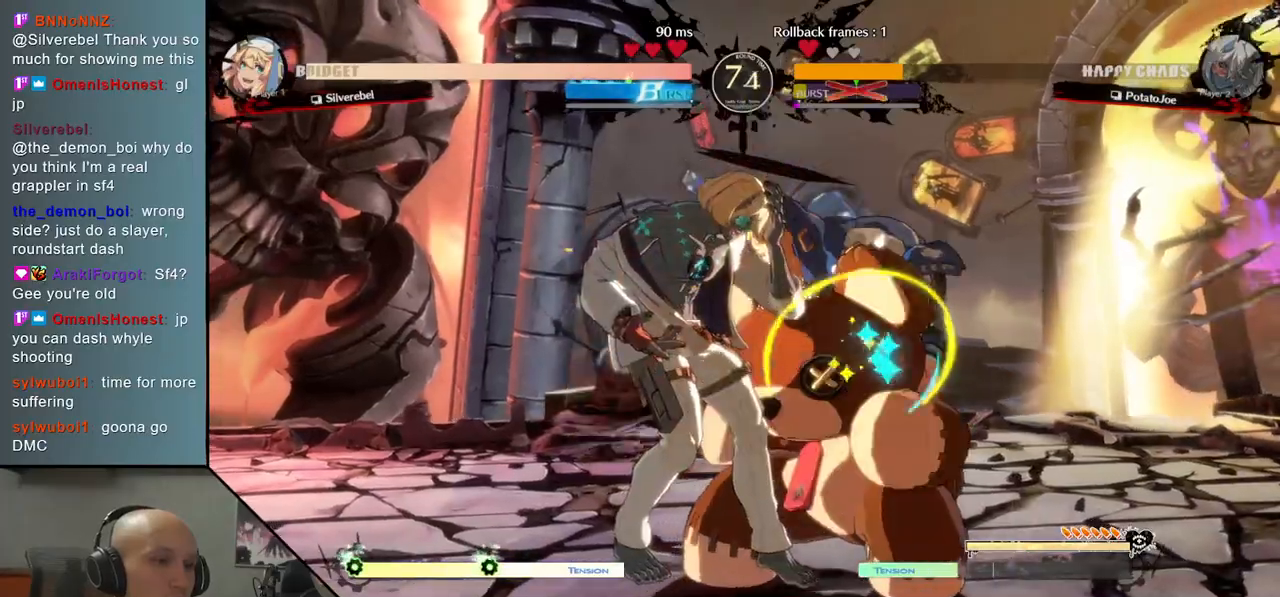
{"buttons": [], "left_stick": "left", "events": [[83, "left_stick", "left"], [300, "TRIANGLE", "down"], [433, "TRIANGLE", "up"]]}
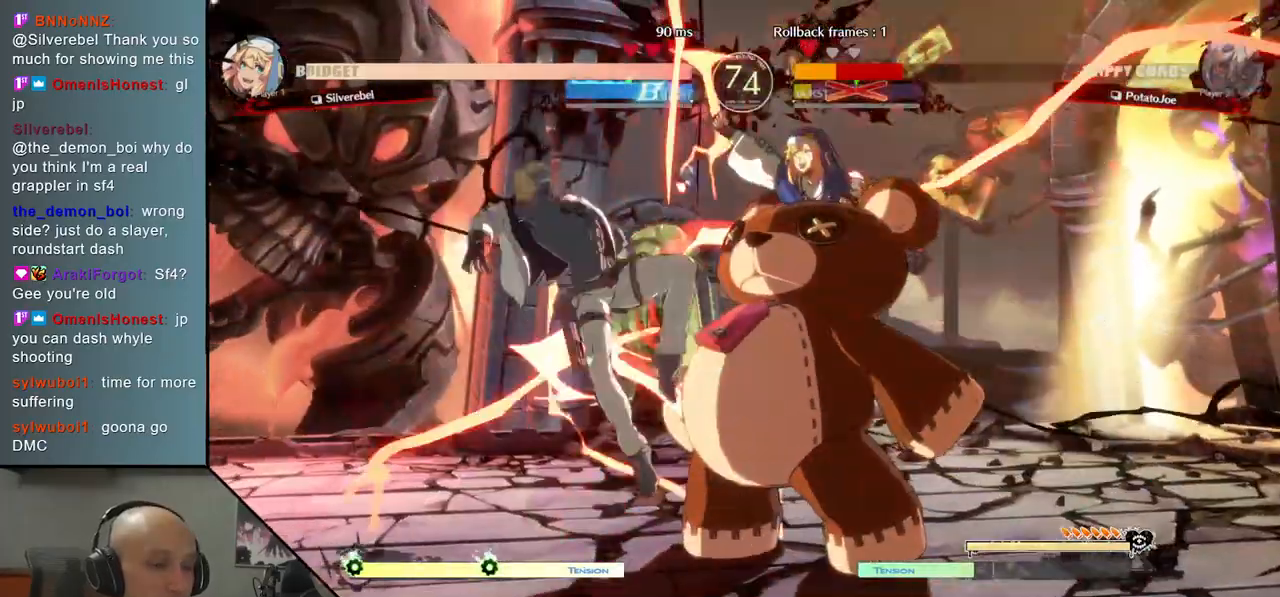
{"buttons": [], "left_stick": "left", "events": [[17, "TRIANGLE", "down"], [133, "TRIANGLE", "up"]]}
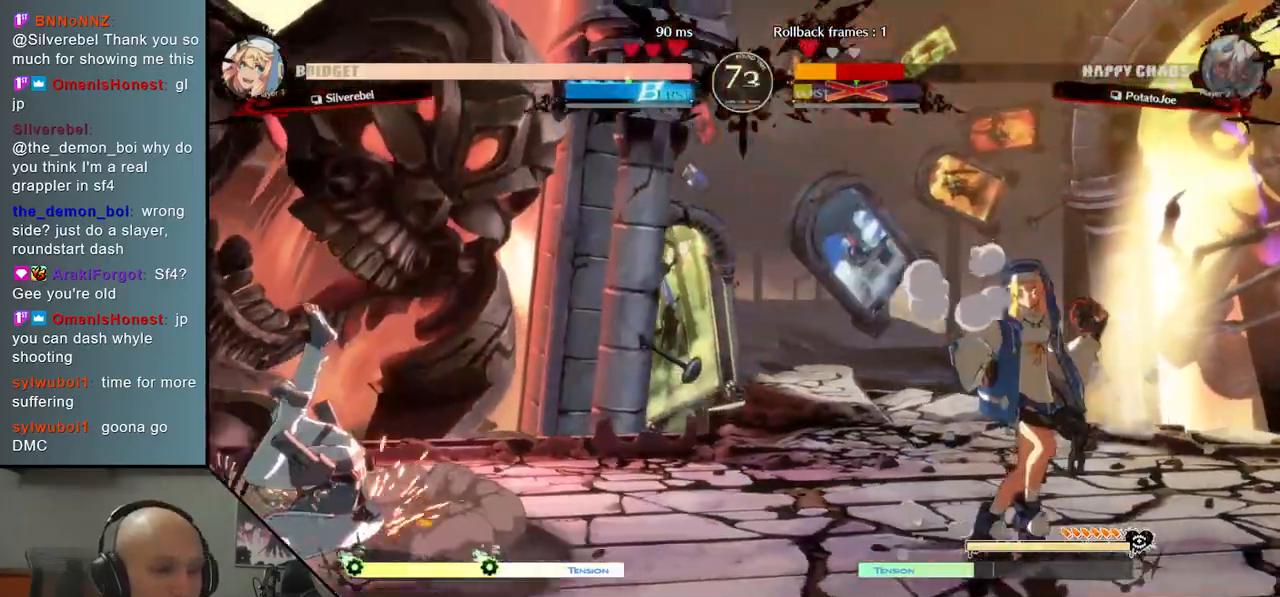
{"buttons": [], "left_stick": "left", "events": []}
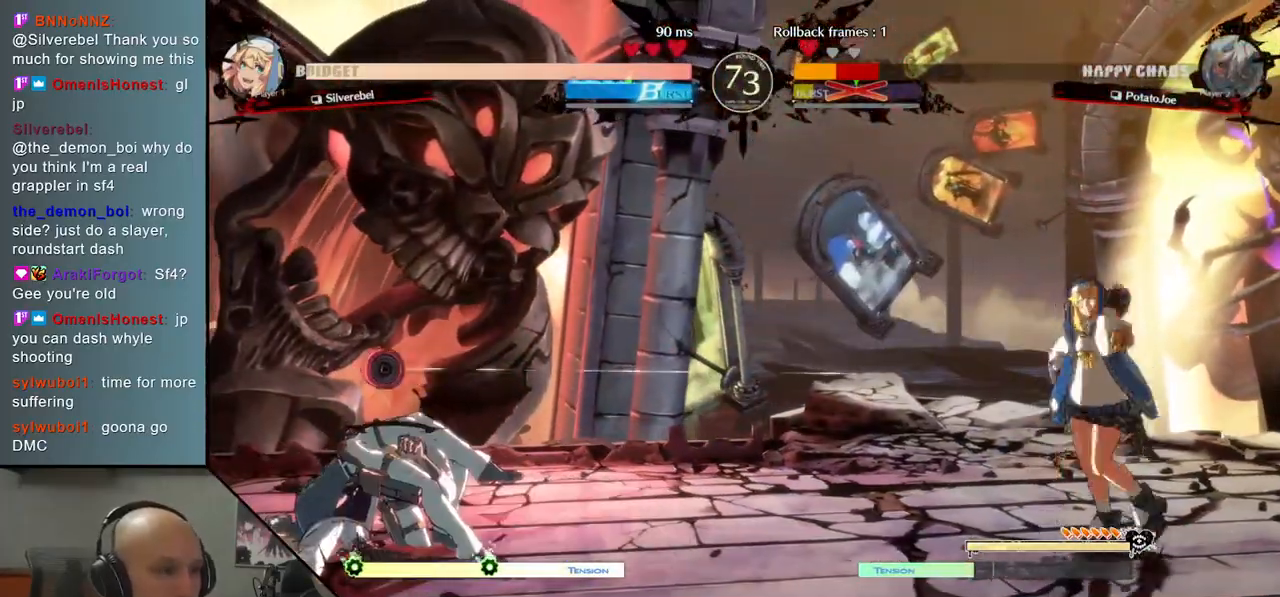
{"buttons": [], "left_stick": "up", "events": [[433, "left_stick", "right"], [500, "left_stick", "up"]]}
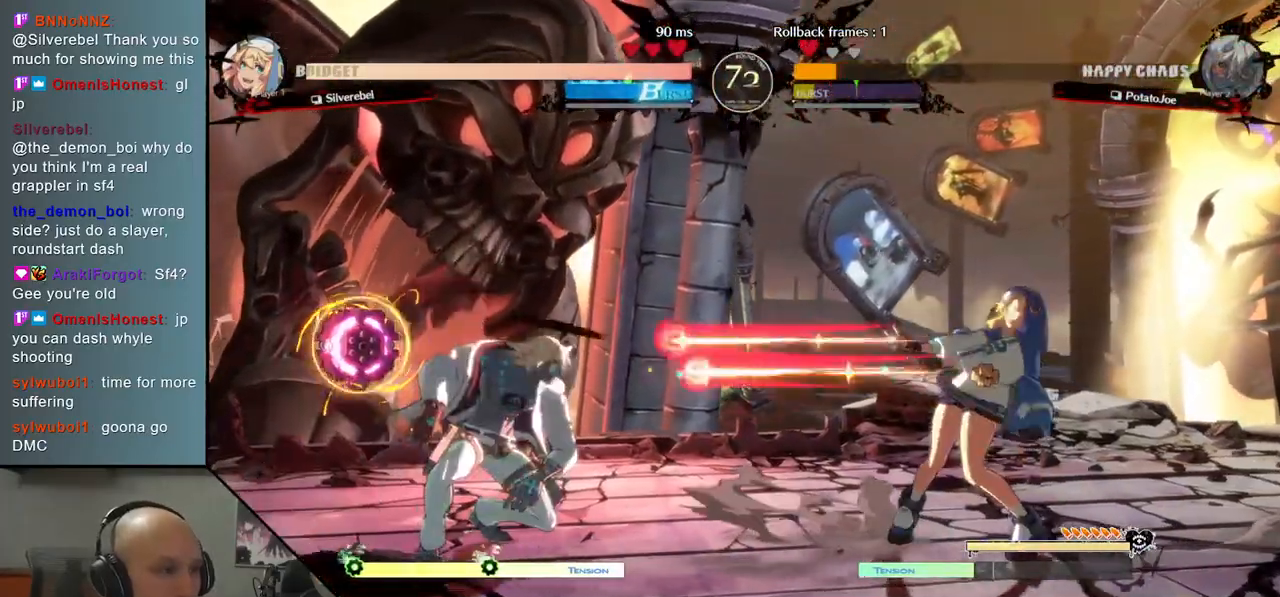
{"buttons": [], "left_stick": "left", "events": [[33, "left_stick", "left"]]}
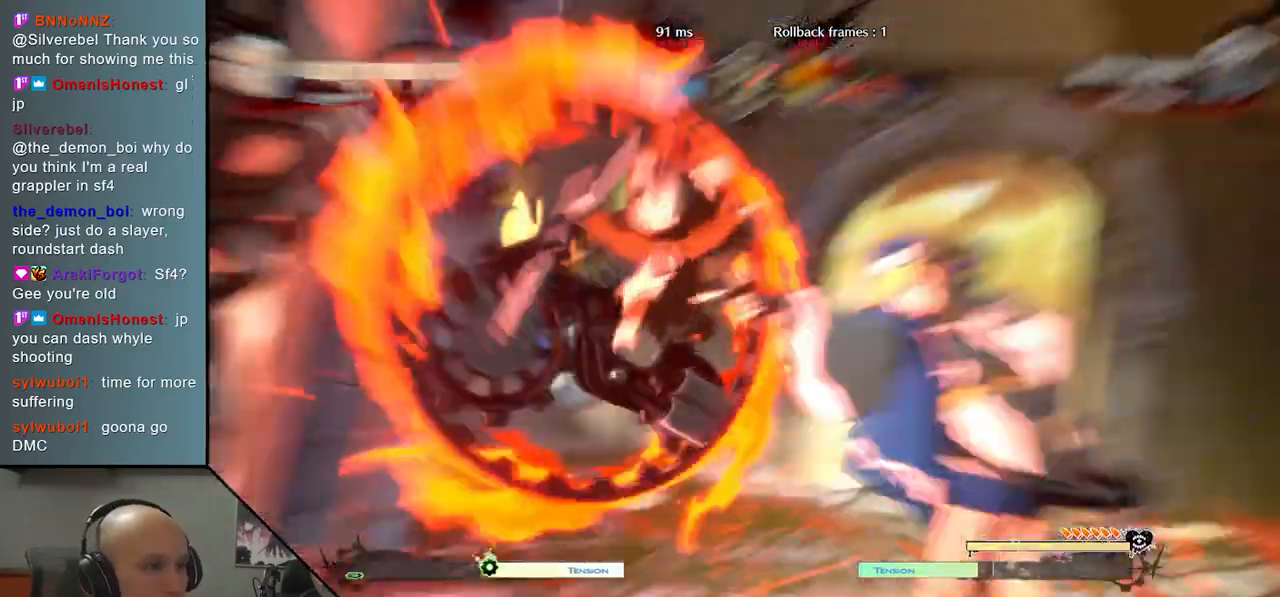
{"buttons": [], "left_stick": "left", "events": []}
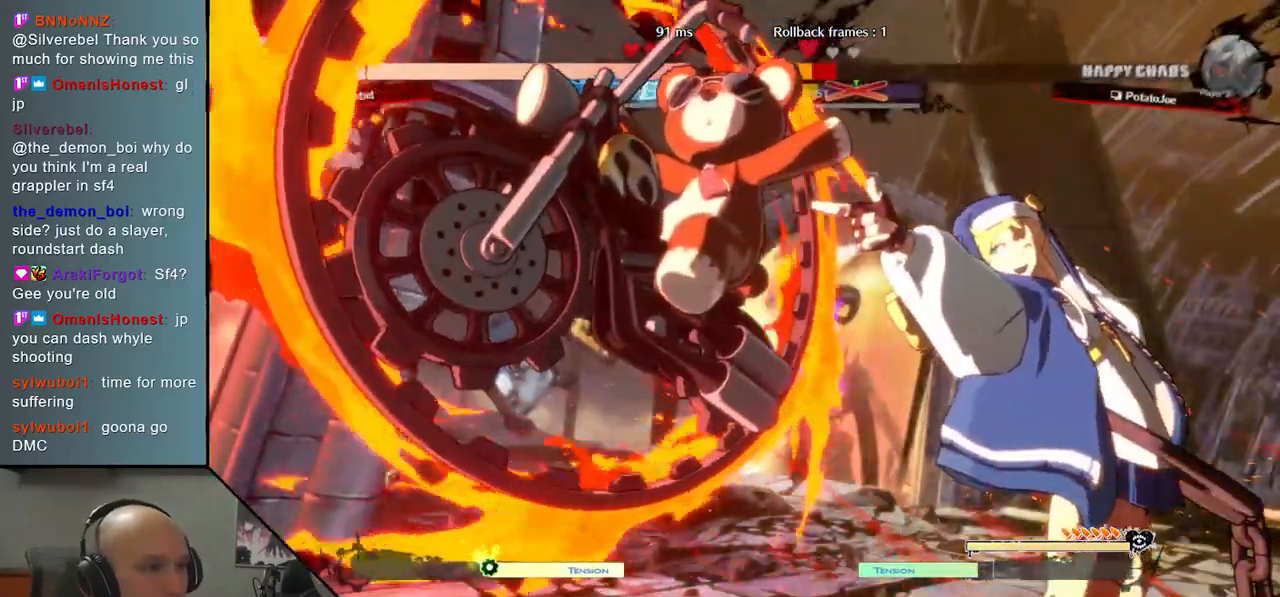
{"buttons": [], "left_stick": "left", "events": []}
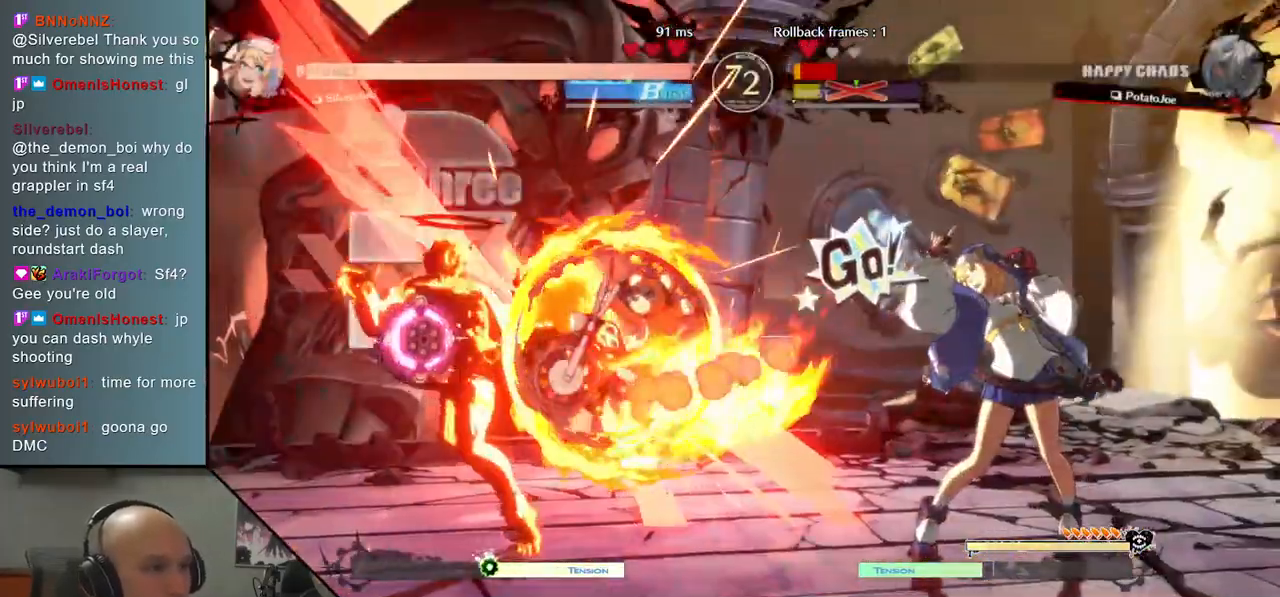
{"buttons": [], "left_stick": "left", "events": []}
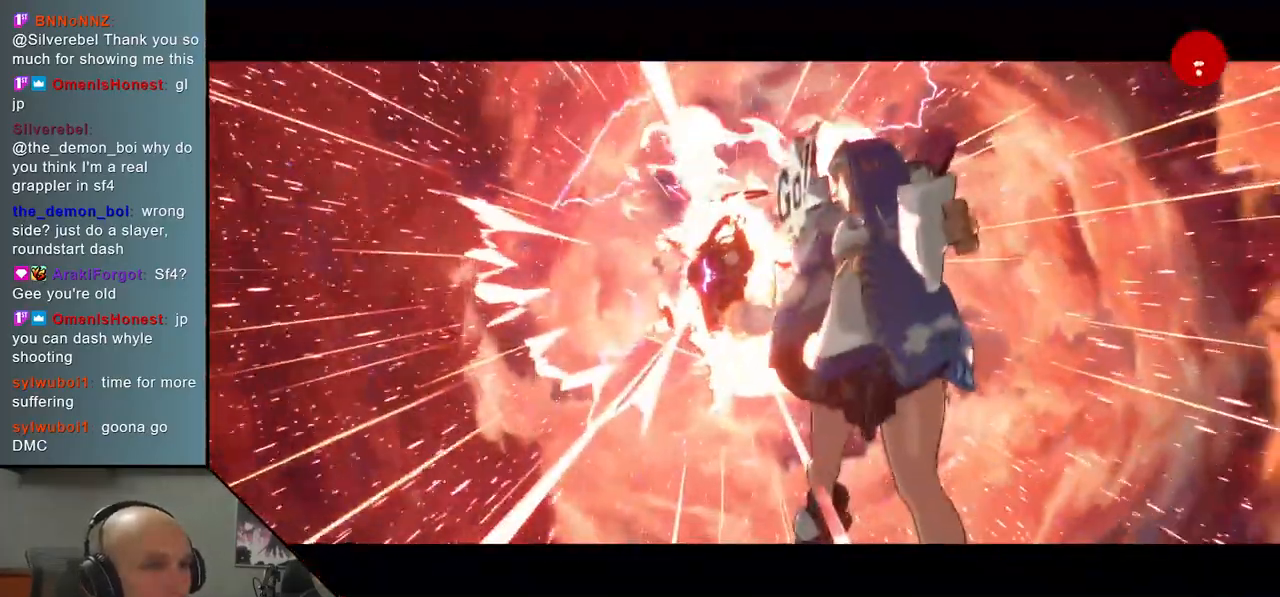
{"buttons": [], "left_stick": "center", "events": [[83, "left_stick", "center"]]}